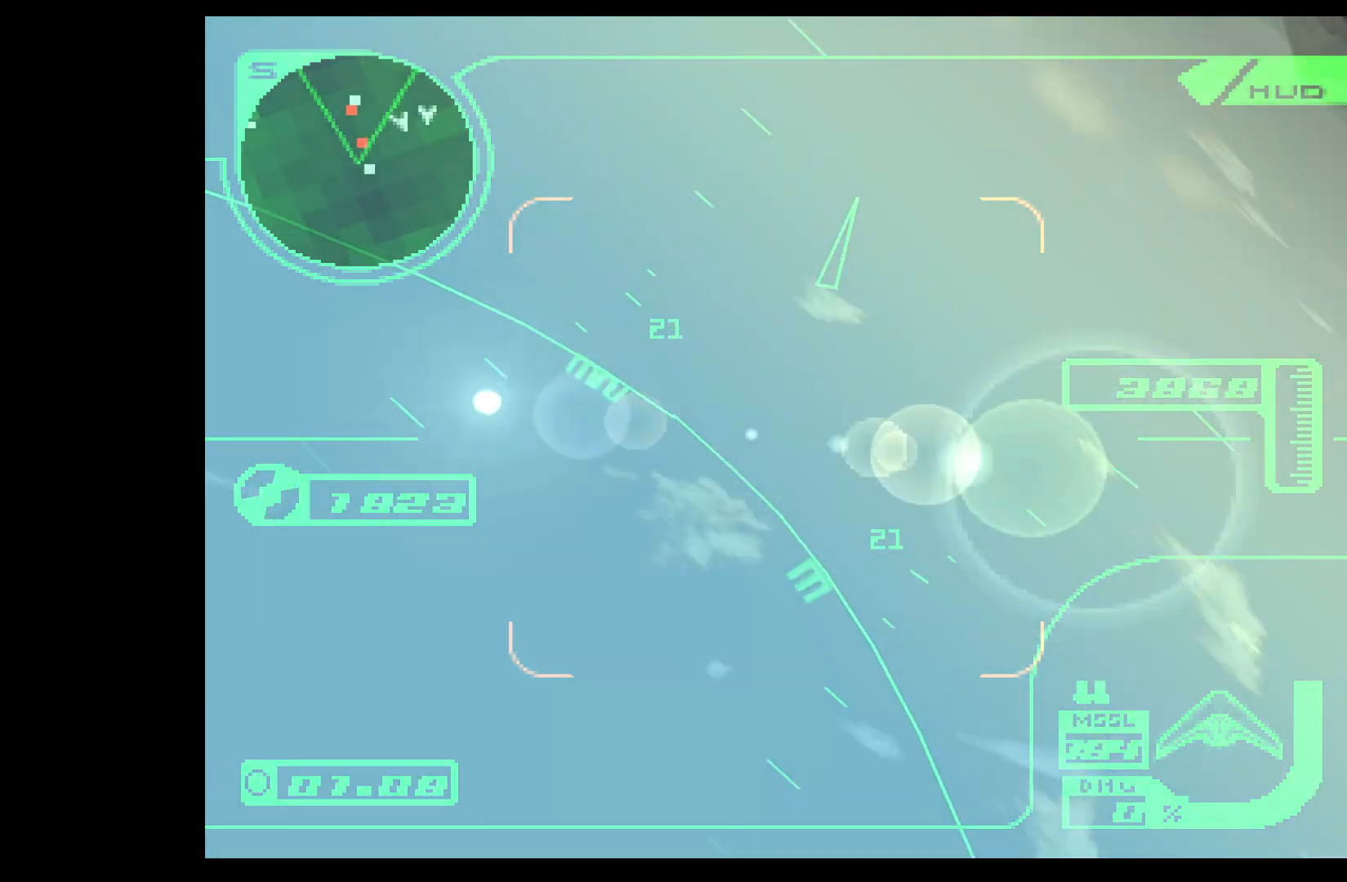
Gameplay with a controller (PlayStation layout); each line is a JSON object with the inputs held at the frame after it. "events" lists button and stick changes between this image and that frame as [ms after this image, input, new state], when the widget could be followed in between. Not read: right_stick.
{"buttons": ["L1", "R2"], "left_stick": "down-right", "events": [[350, "left_stick", "down-right"]]}
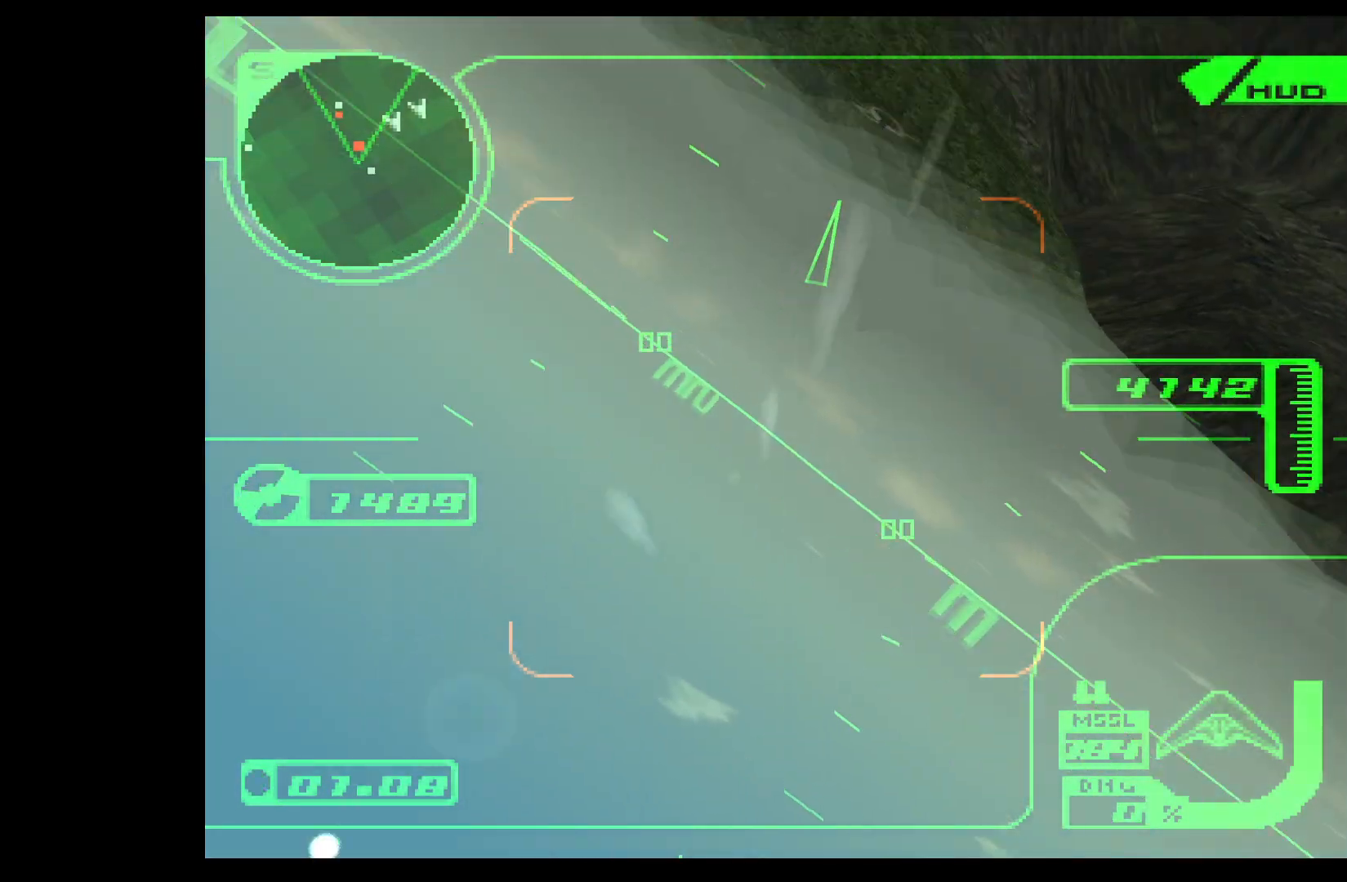
{"buttons": ["L1", "R2"], "left_stick": "down-right", "events": []}
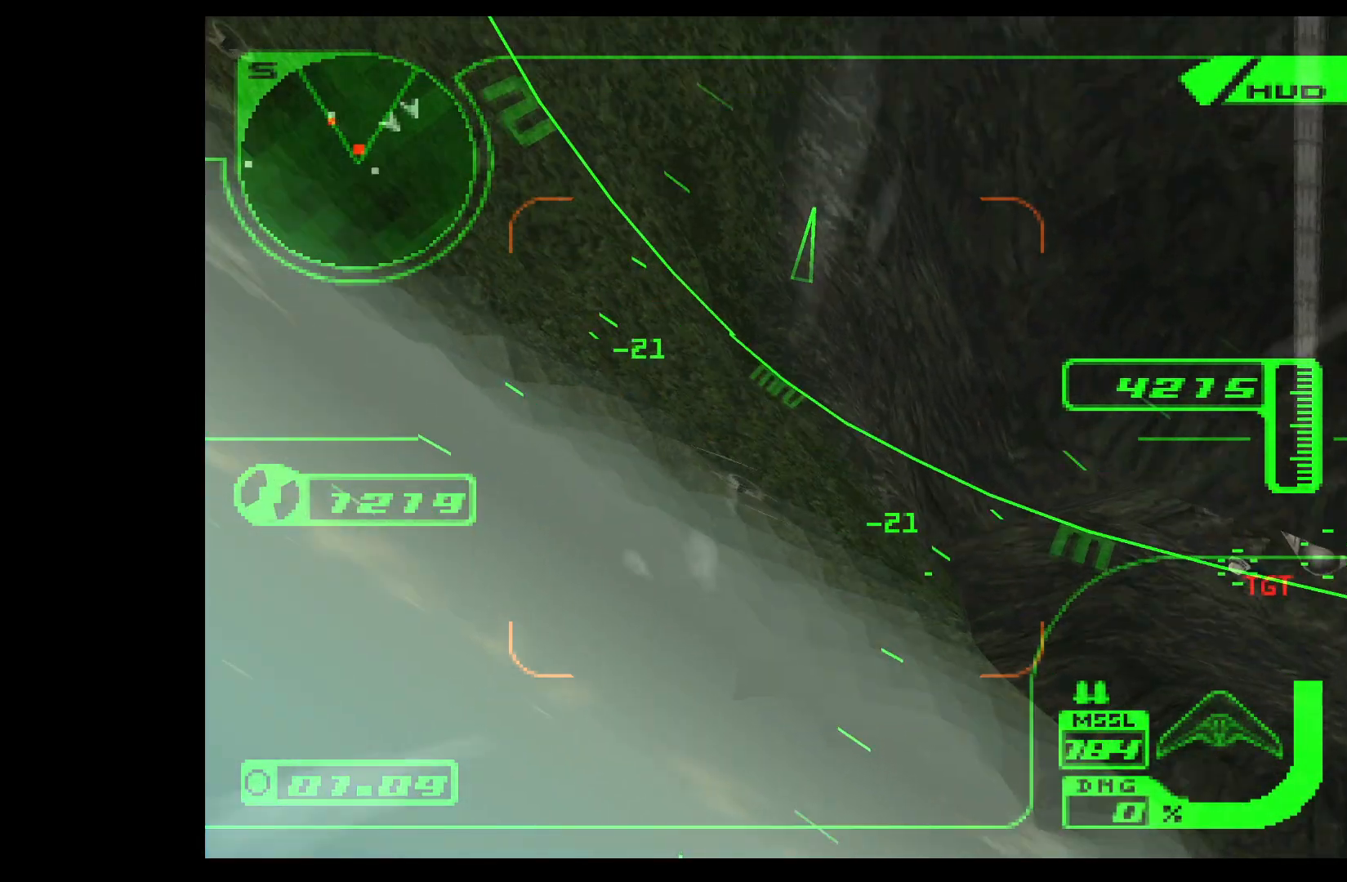
{"buttons": ["L1"], "left_stick": "down-right", "events": [[383, "R2", "up"]]}
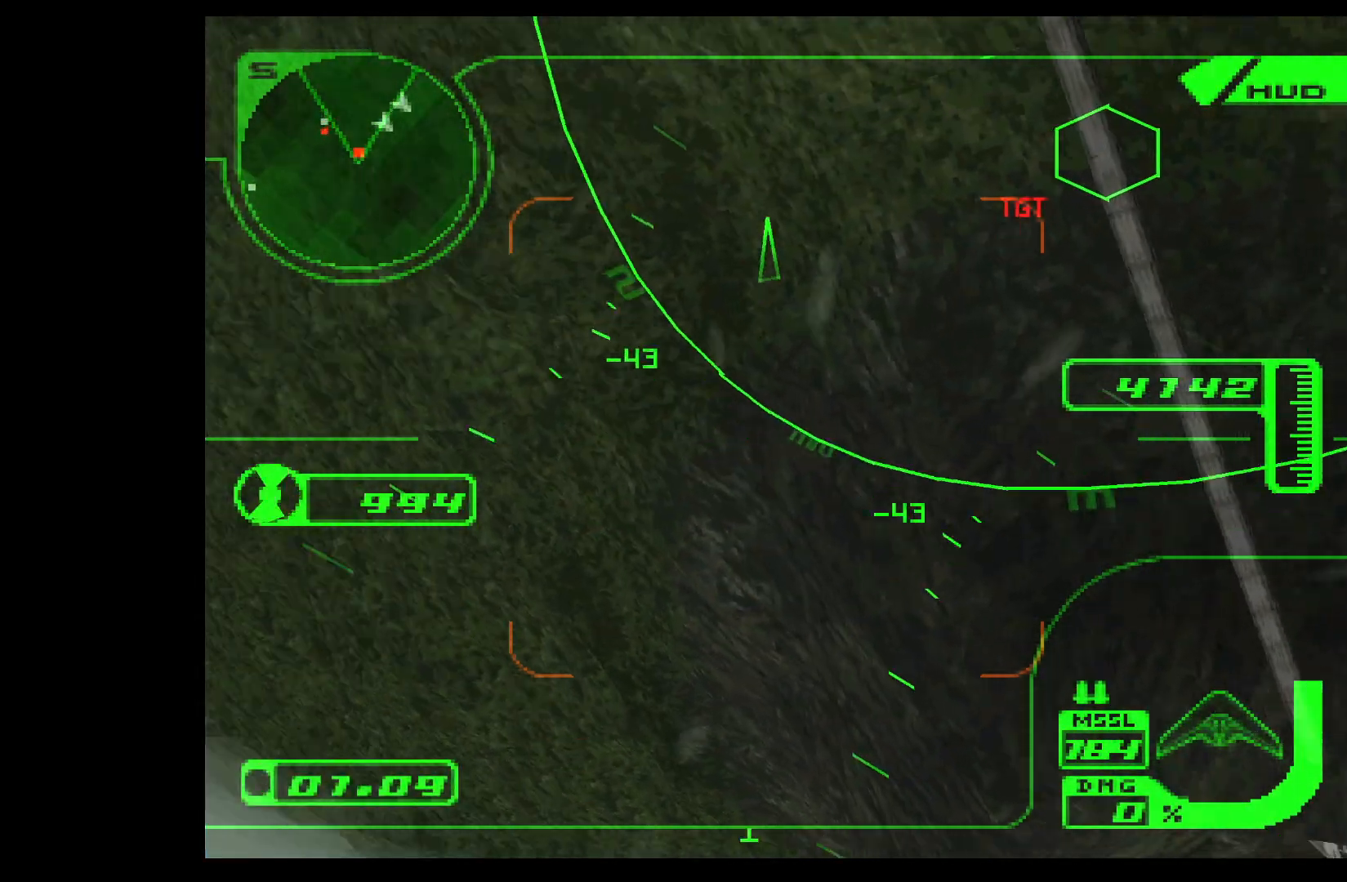
{"buttons": ["CROSS"], "left_stick": "right", "events": [[367, "L1", "up"], [383, "CROSS", "down"], [450, "left_stick", "right"]]}
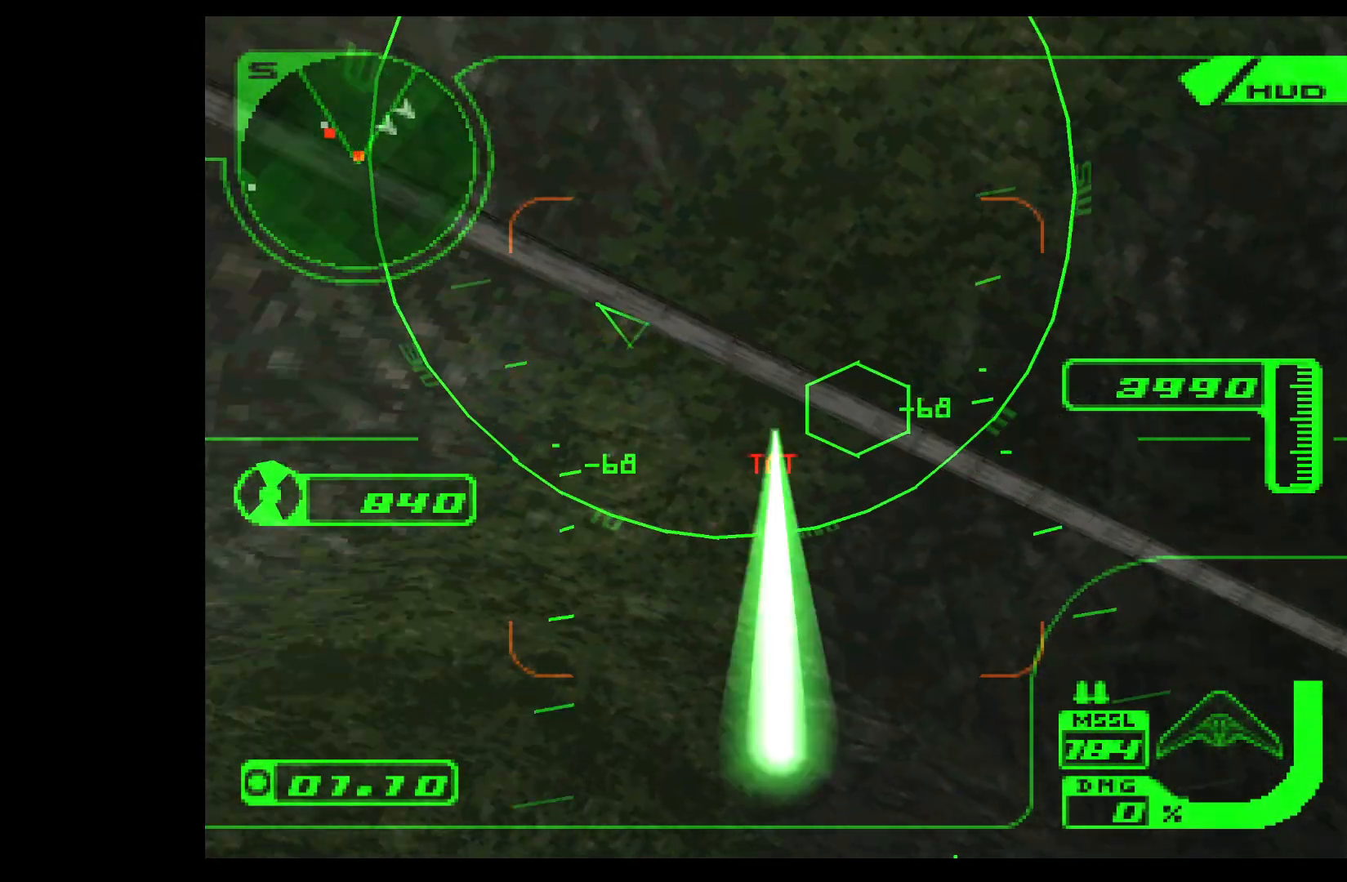
{"buttons": ["CROSS", "R1"], "left_stick": "down-right", "events": [[117, "left_stick", "down-right"], [367, "R1", "down"]]}
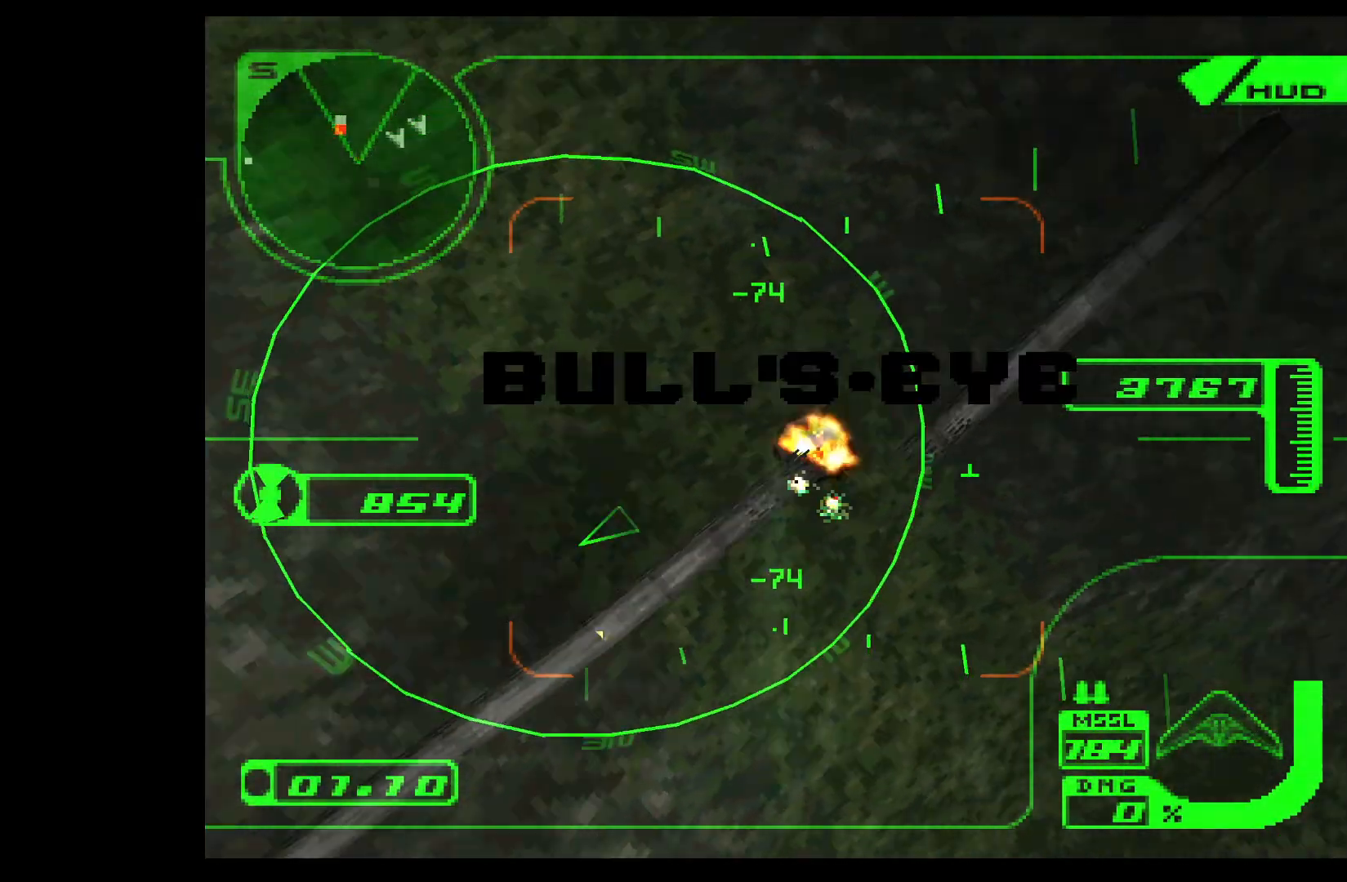
{"buttons": ["R1"], "left_stick": "down", "events": [[100, "left_stick", "down"], [333, "CROSS", "up"]]}
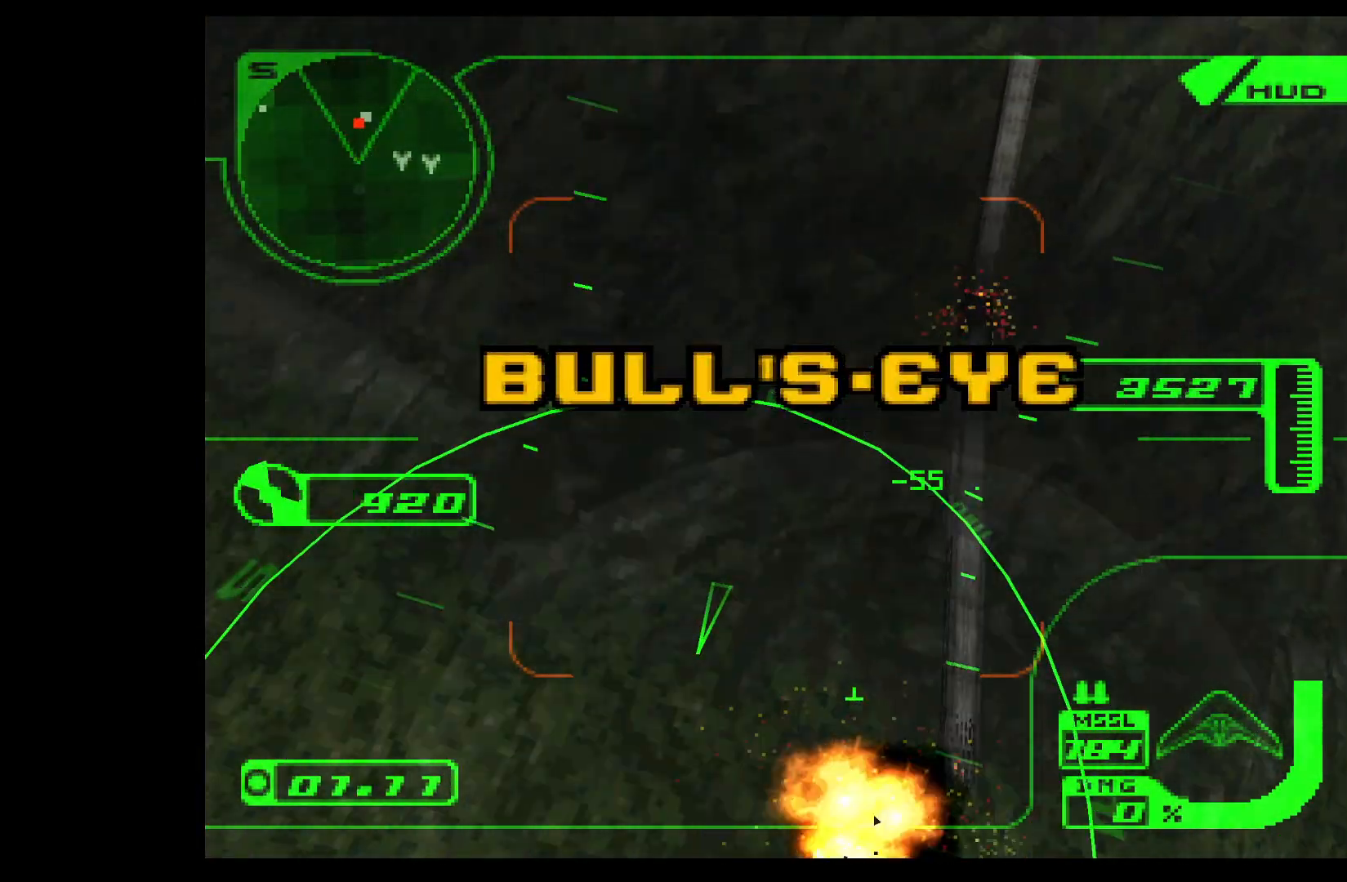
{"buttons": ["R1", "R2"], "left_stick": "down", "events": [[350, "R2", "down"]]}
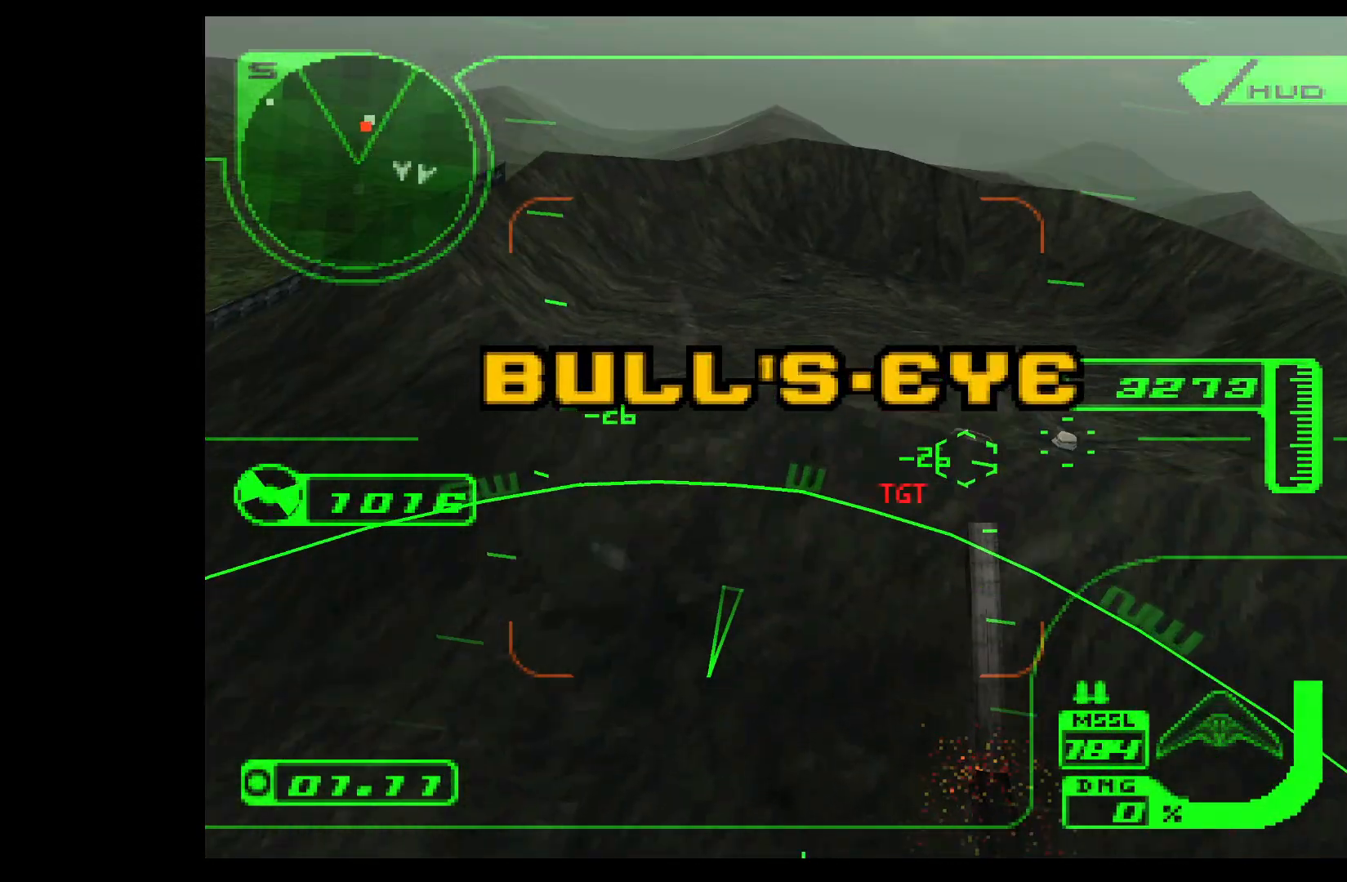
{"buttons": ["R1", "R2"], "left_stick": "center", "events": [[150, "left_stick", "center"]]}
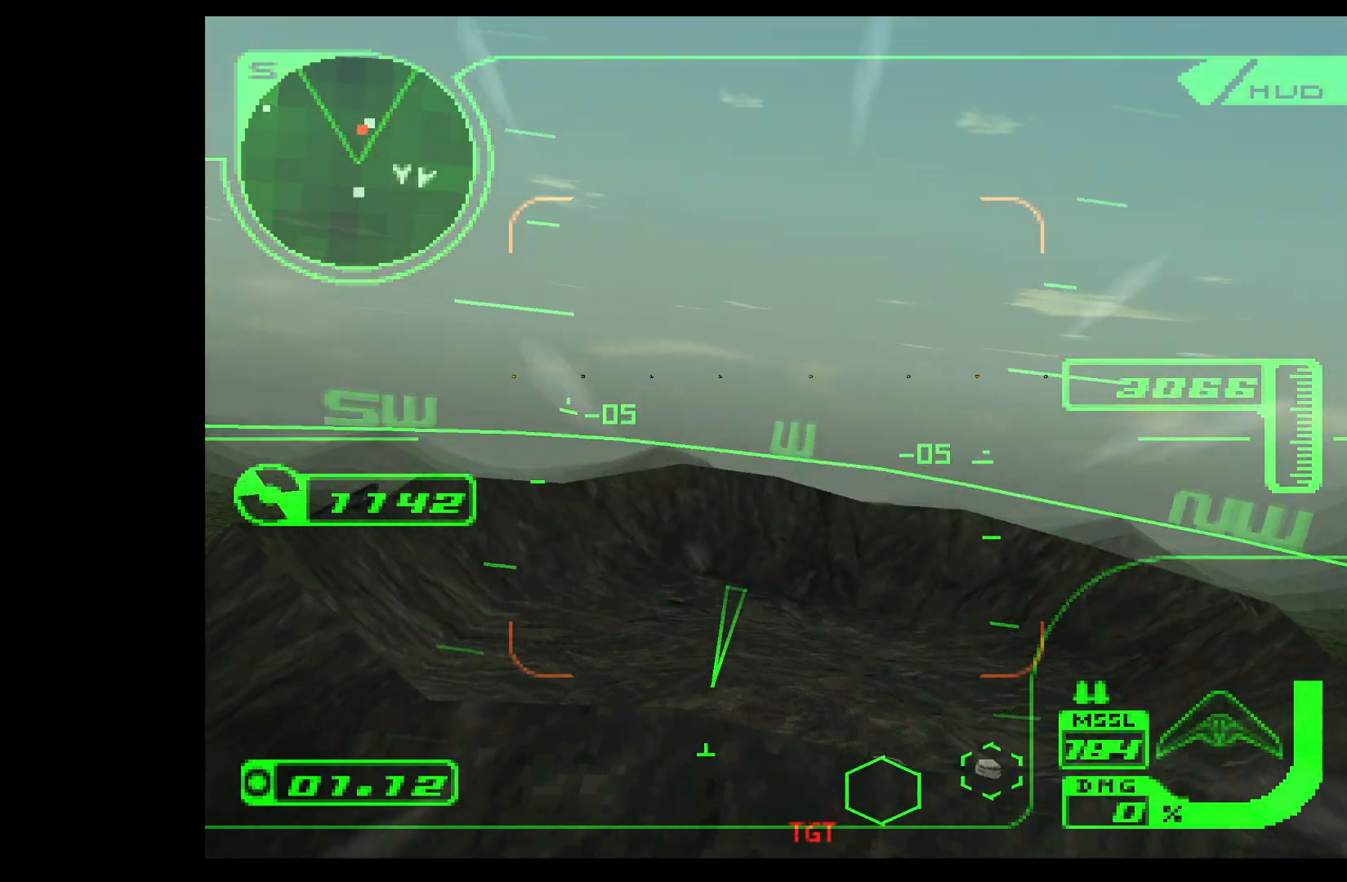
{"buttons": ["R1", "R2"], "left_stick": "up-right", "events": [[433, "left_stick", "up-right"]]}
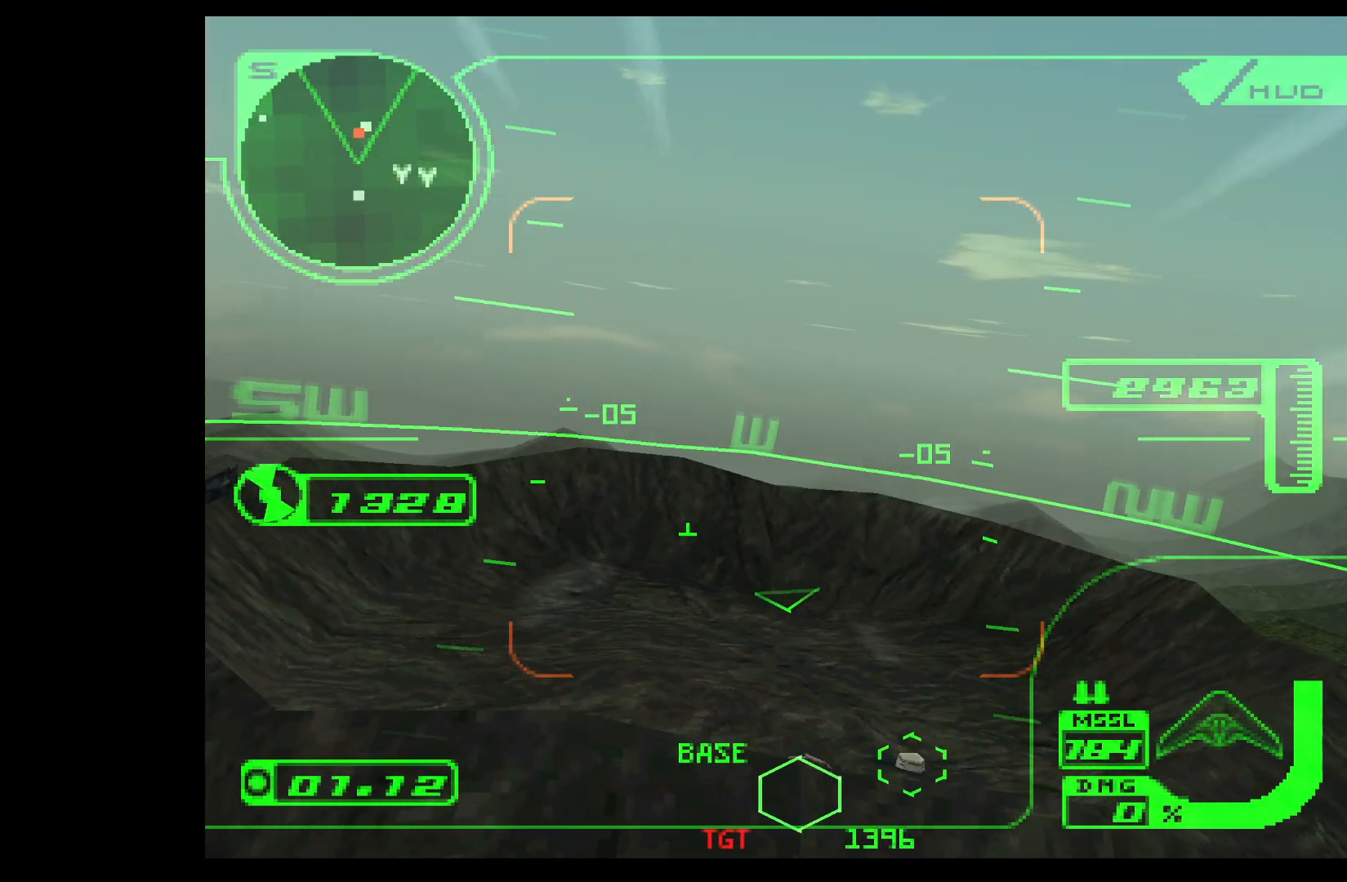
{"buttons": ["R1"], "left_stick": "up", "events": [[50, "left_stick", "center"], [233, "left_stick", "up"], [250, "R2", "up"]]}
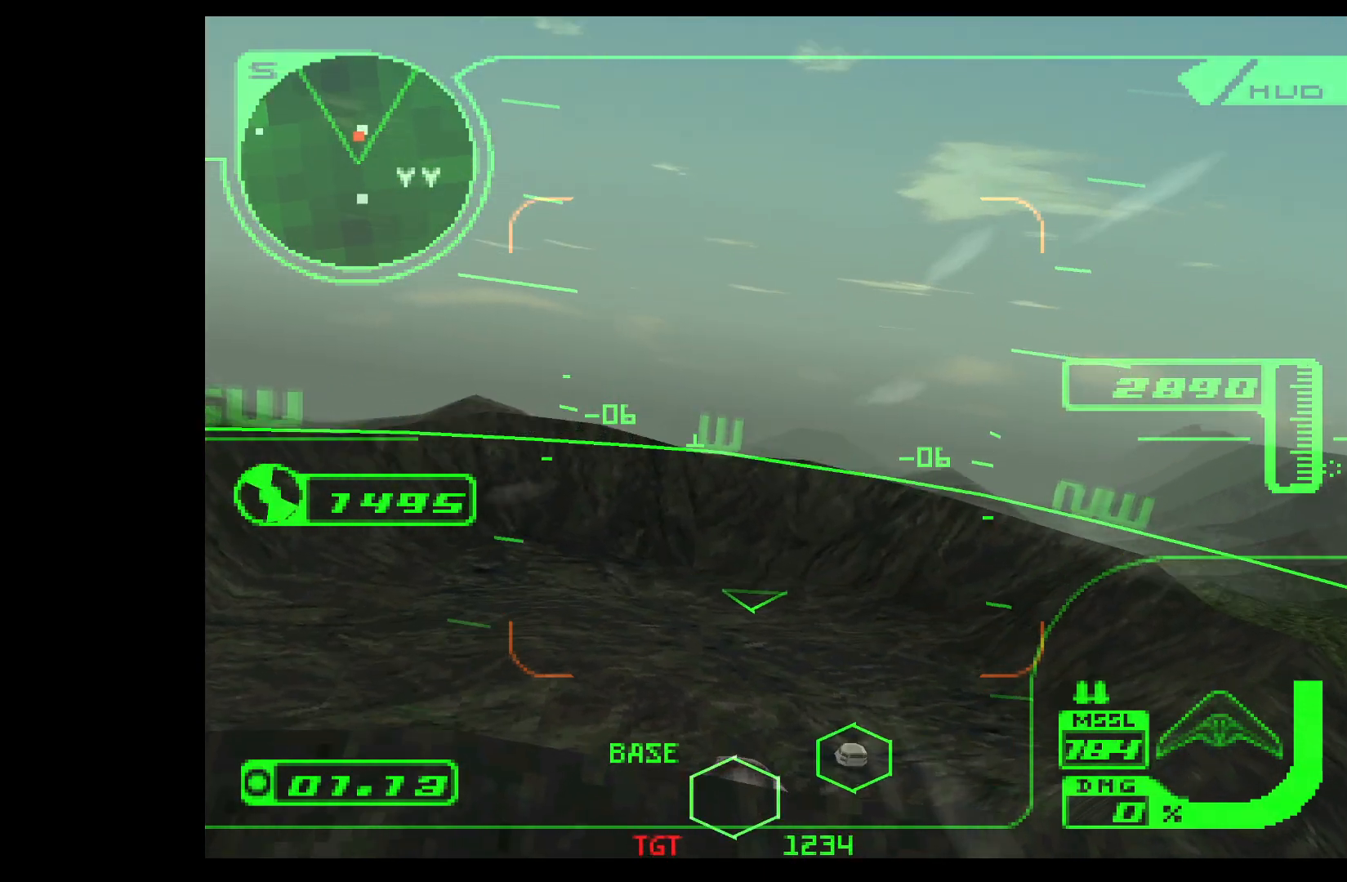
{"buttons": ["CROSS", "R1"], "left_stick": "center", "events": [[350, "left_stick", "center"], [367, "CROSS", "down"]]}
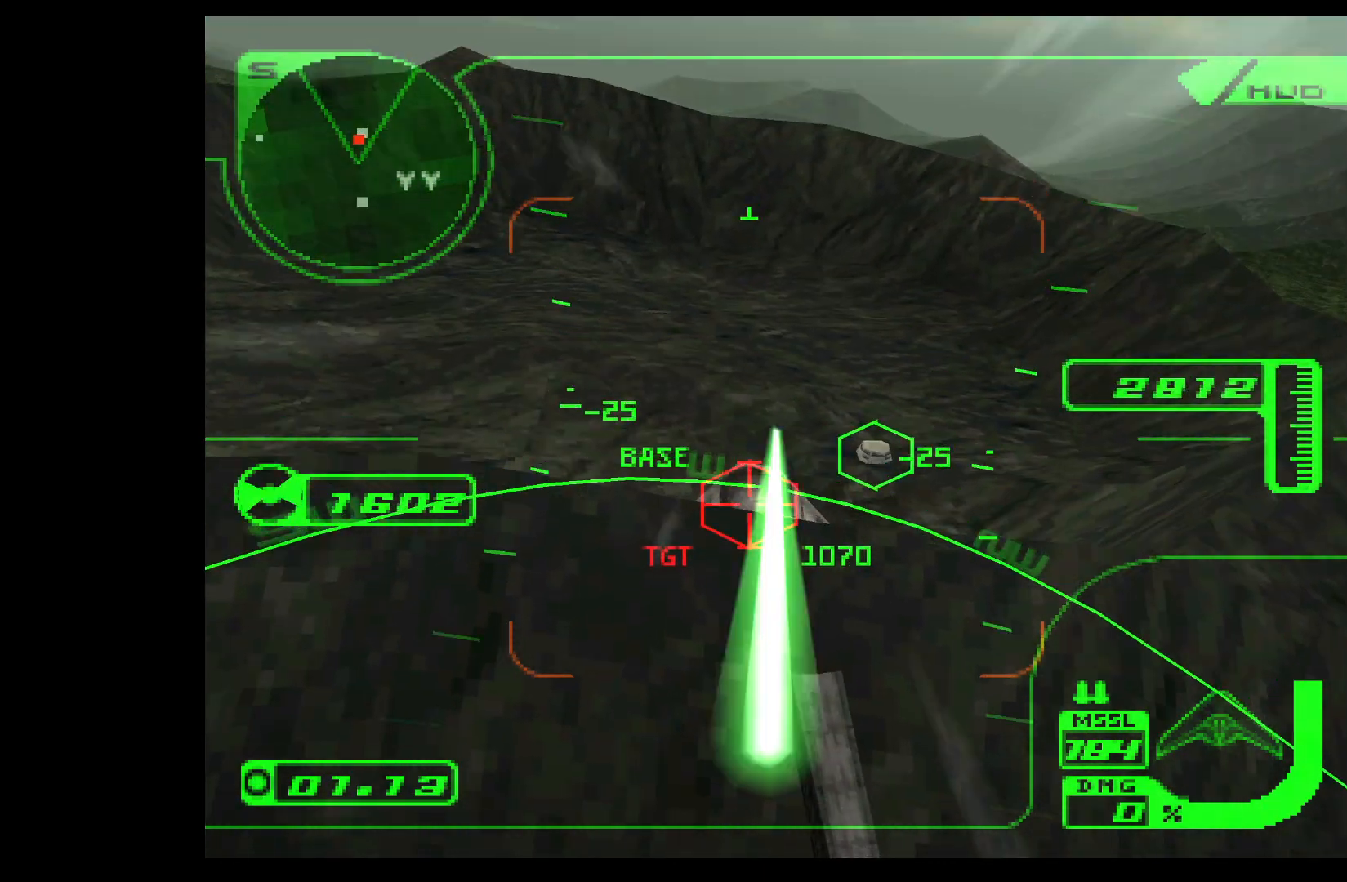
{"buttons": ["CROSS", "L2", "R1"], "left_stick": "down-left", "events": [[67, "left_stick", "up-left"], [250, "left_stick", "center"], [383, "left_stick", "down-left"], [450, "L2", "down"]]}
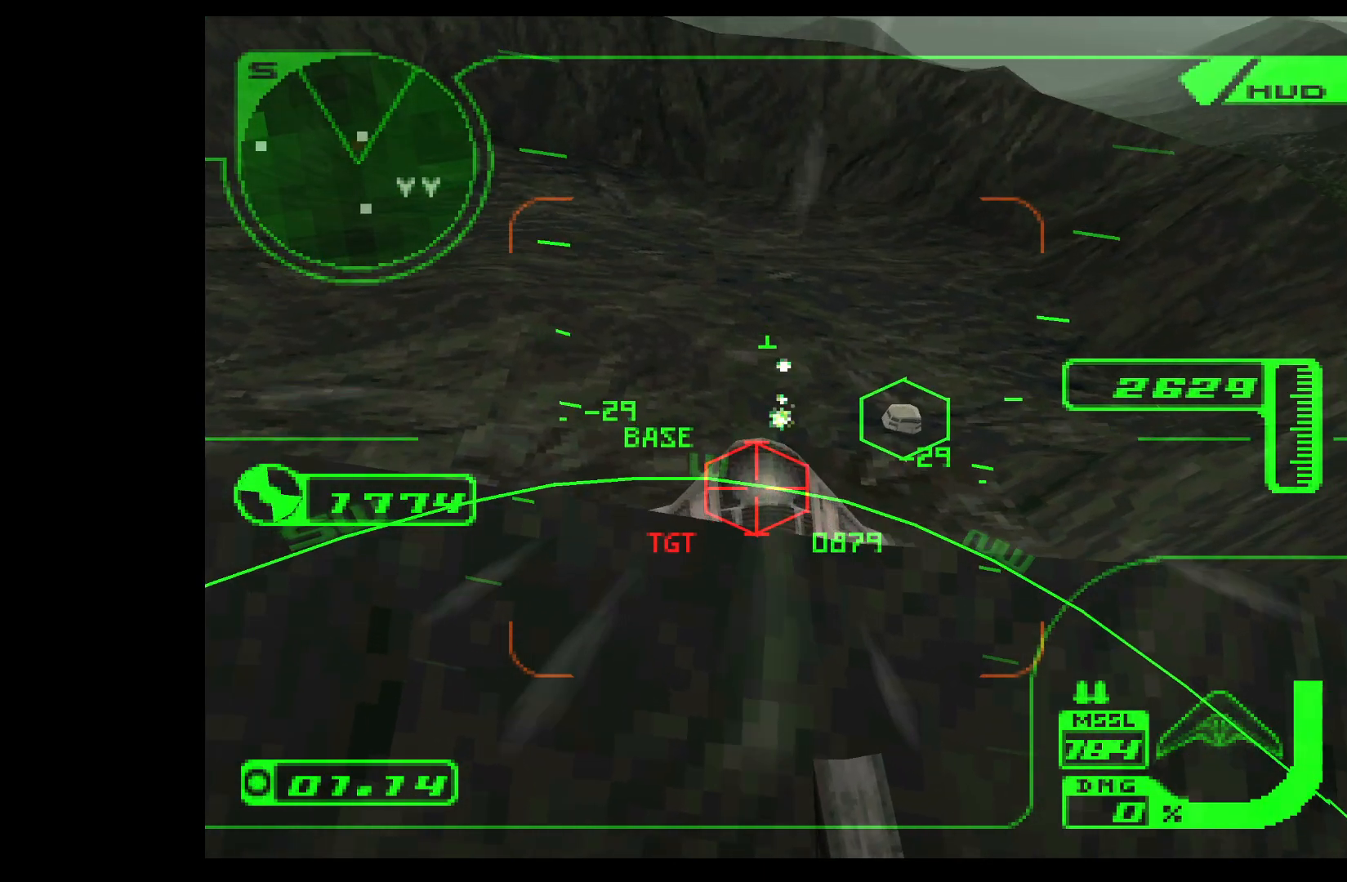
{"buttons": ["R1"], "left_stick": "down-left", "events": [[250, "CROSS", "up"], [433, "L2", "up"]]}
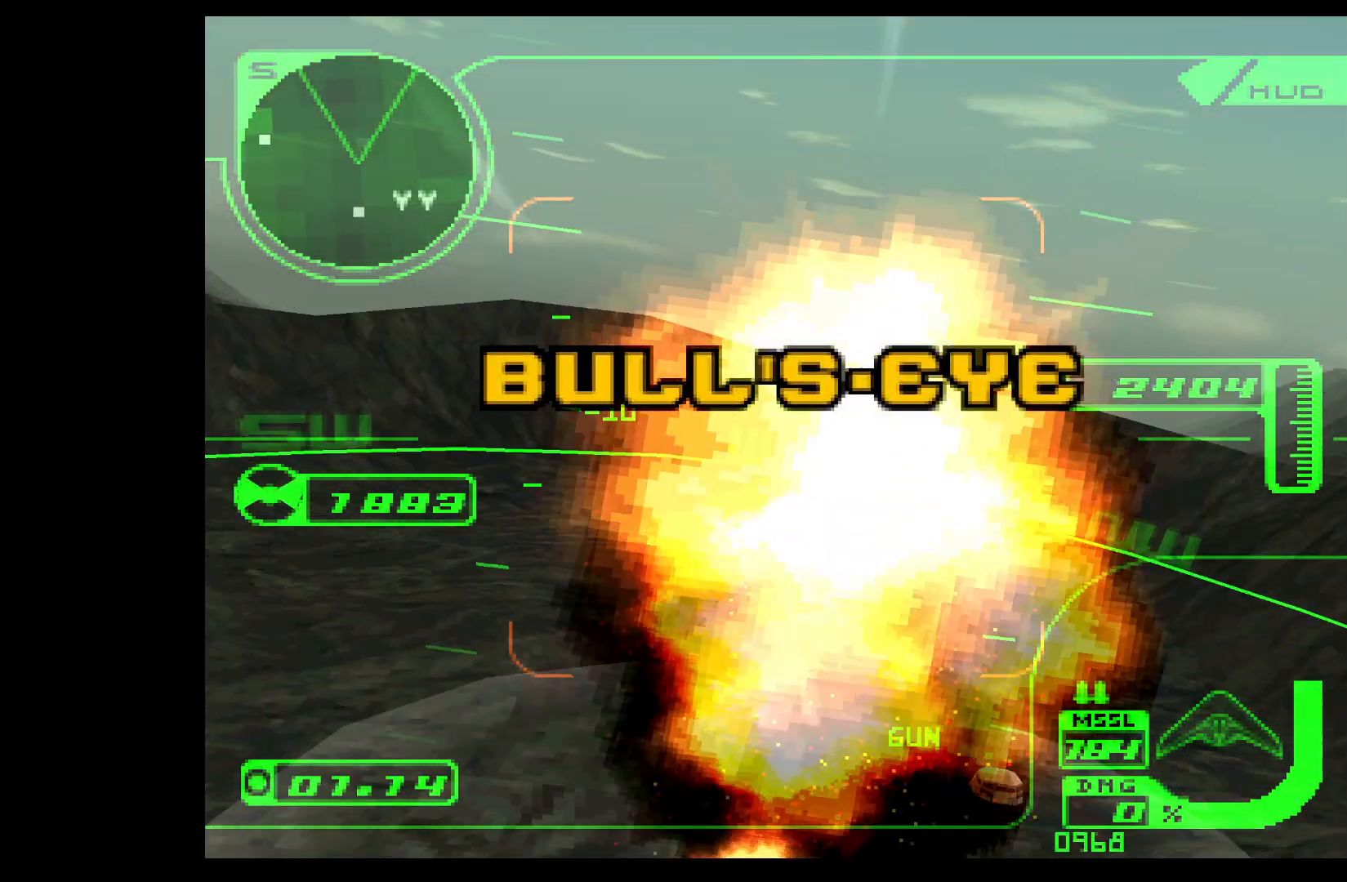
{"buttons": ["L2", "R1"], "left_stick": "down-left", "events": [[350, "L2", "down"]]}
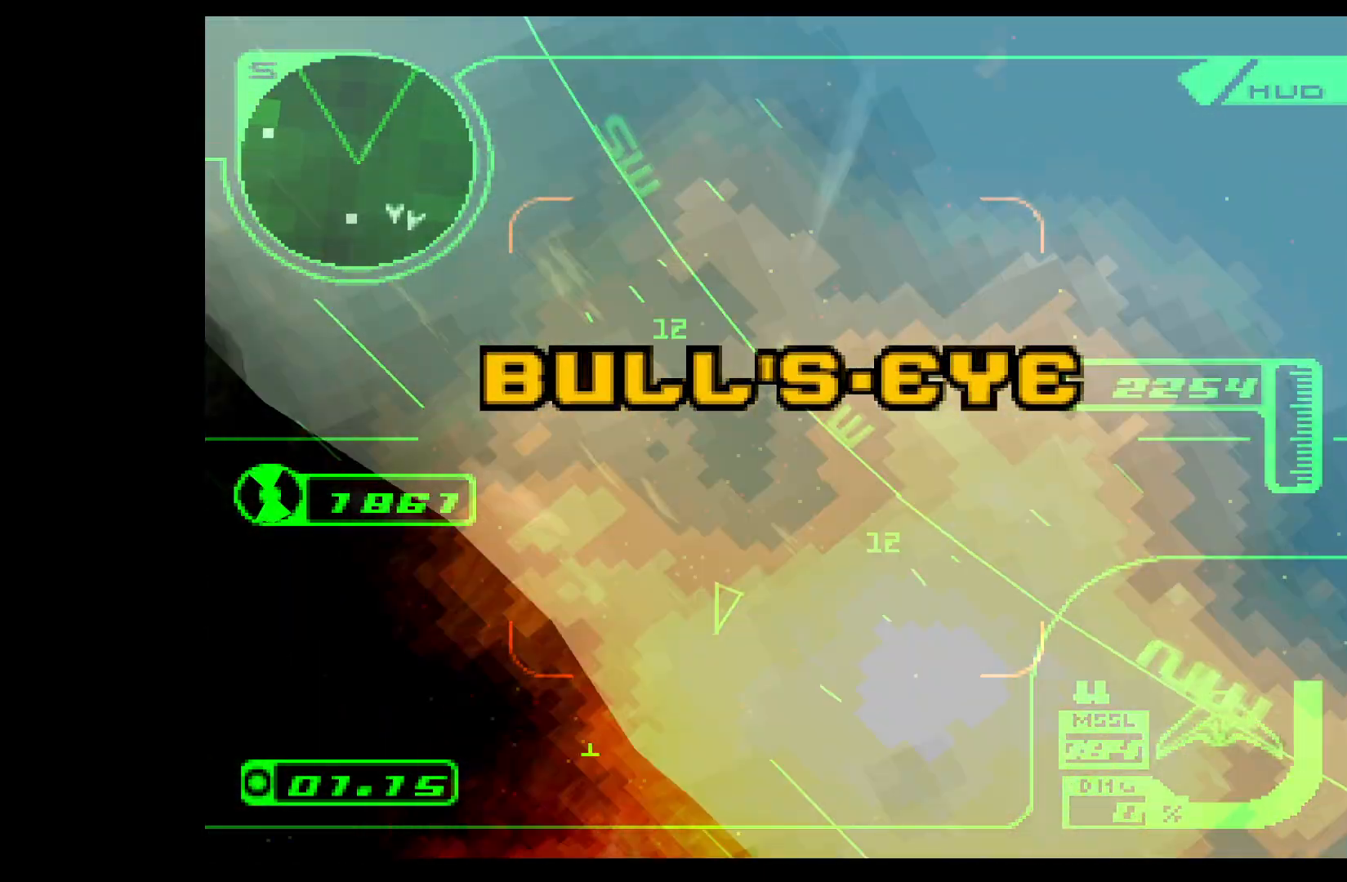
{"buttons": ["L2", "R1"], "left_stick": "down-left", "events": []}
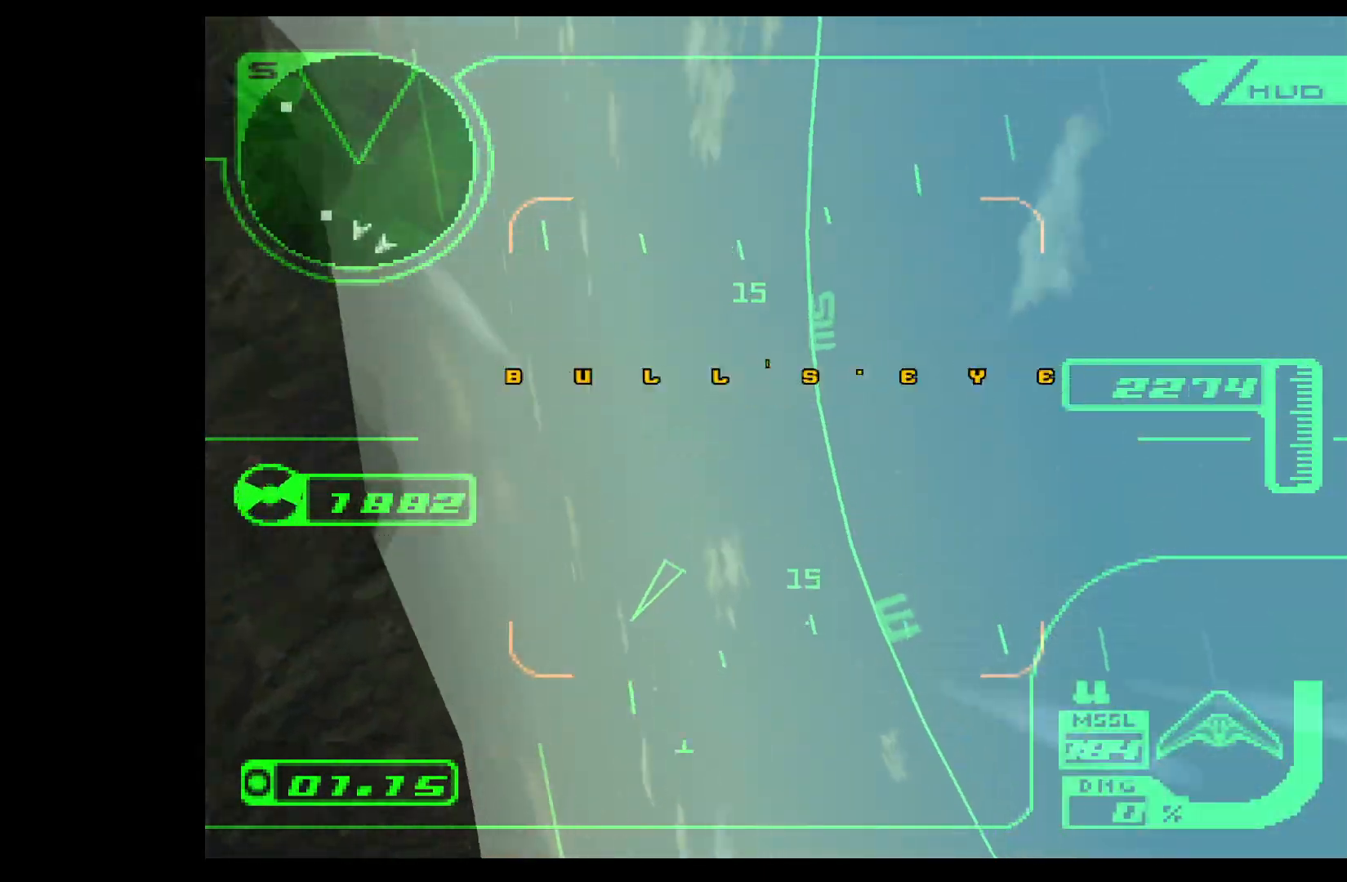
{"buttons": ["R1", "R2"], "left_stick": "down-left", "events": [[133, "L2", "up"], [133, "R2", "down"]]}
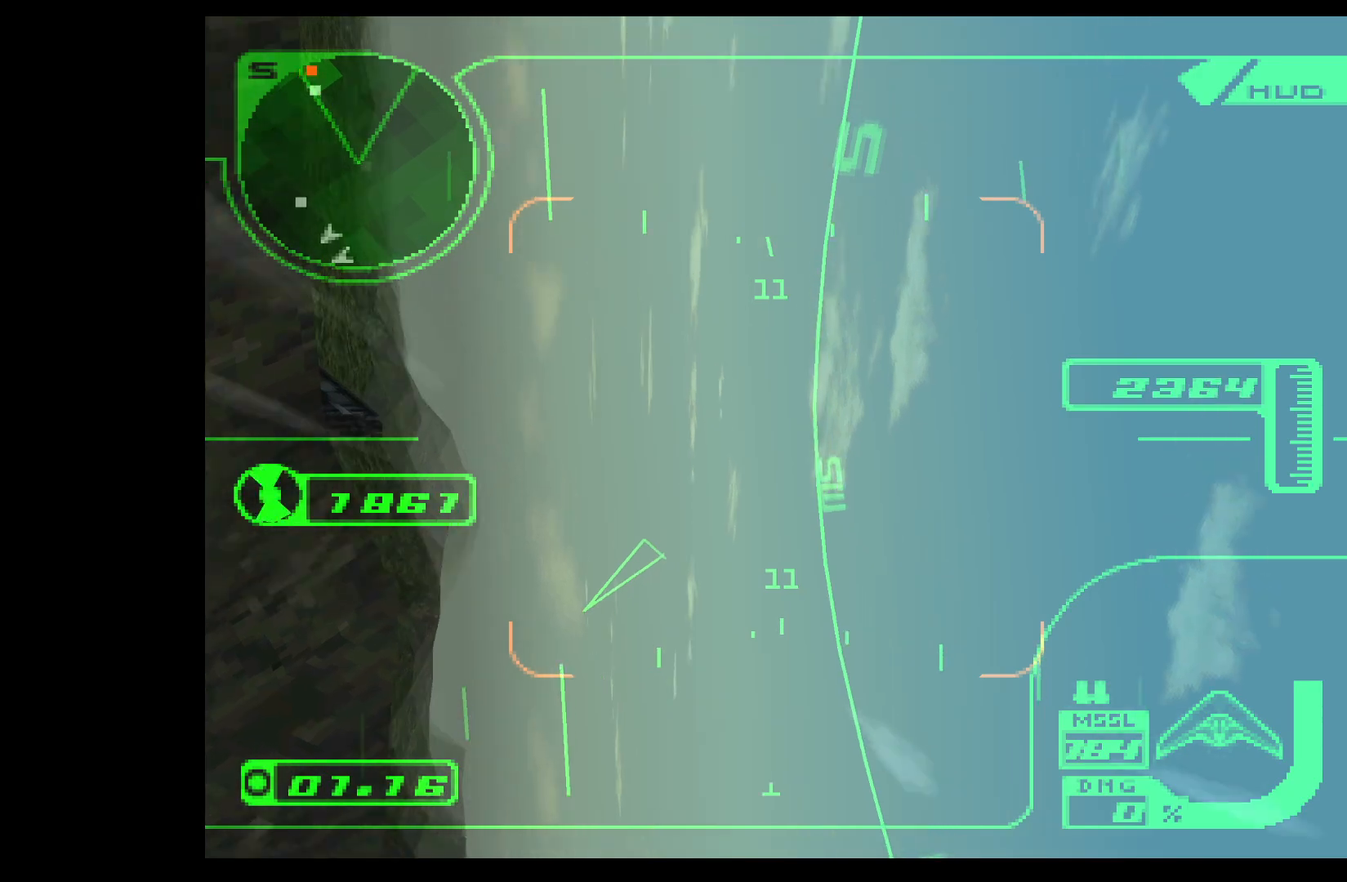
{"buttons": ["R1", "R2"], "left_stick": "down-left", "events": []}
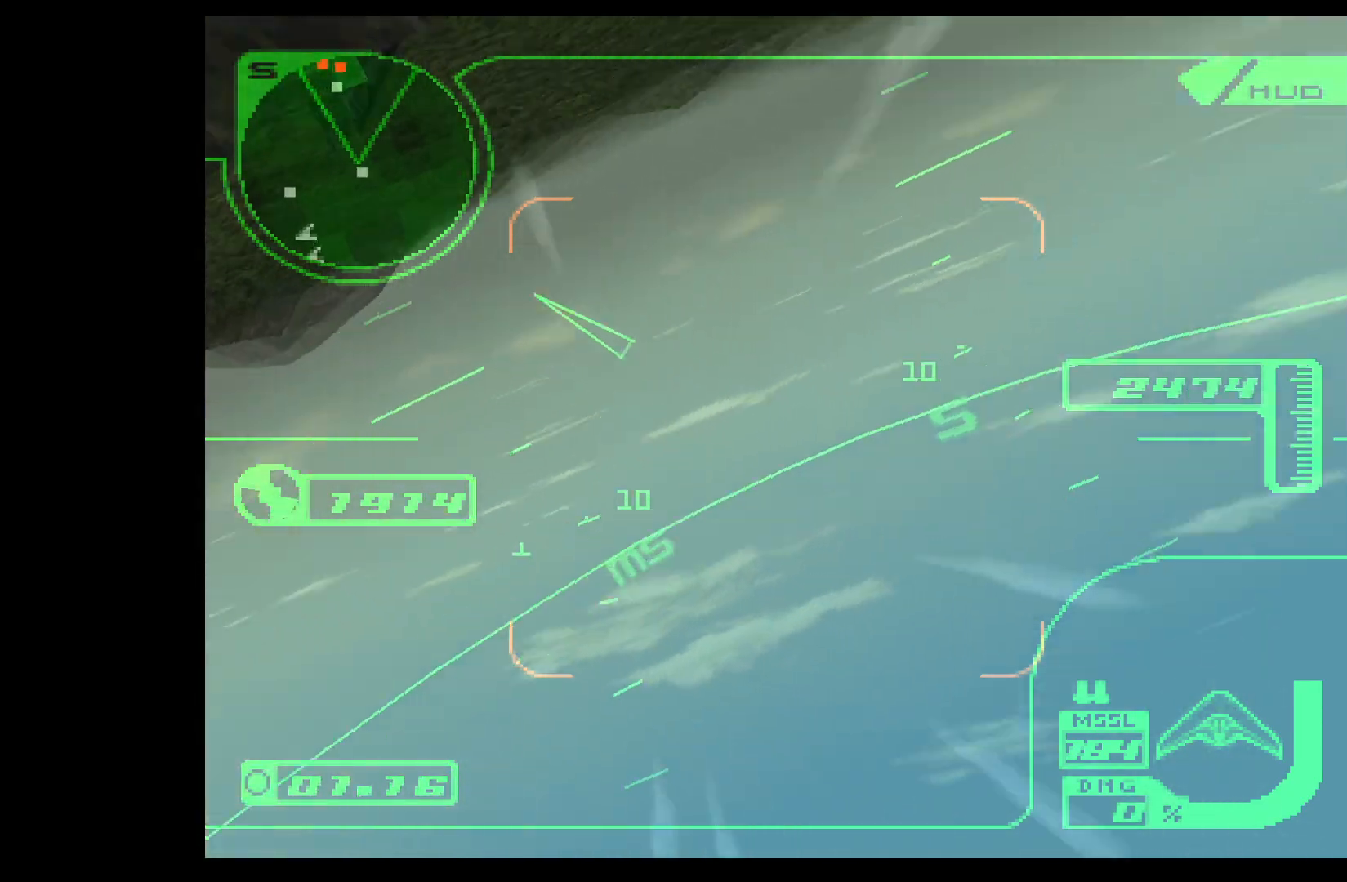
{"buttons": ["R1", "R2"], "left_stick": "left", "events": [[250, "left_stick", "left"]]}
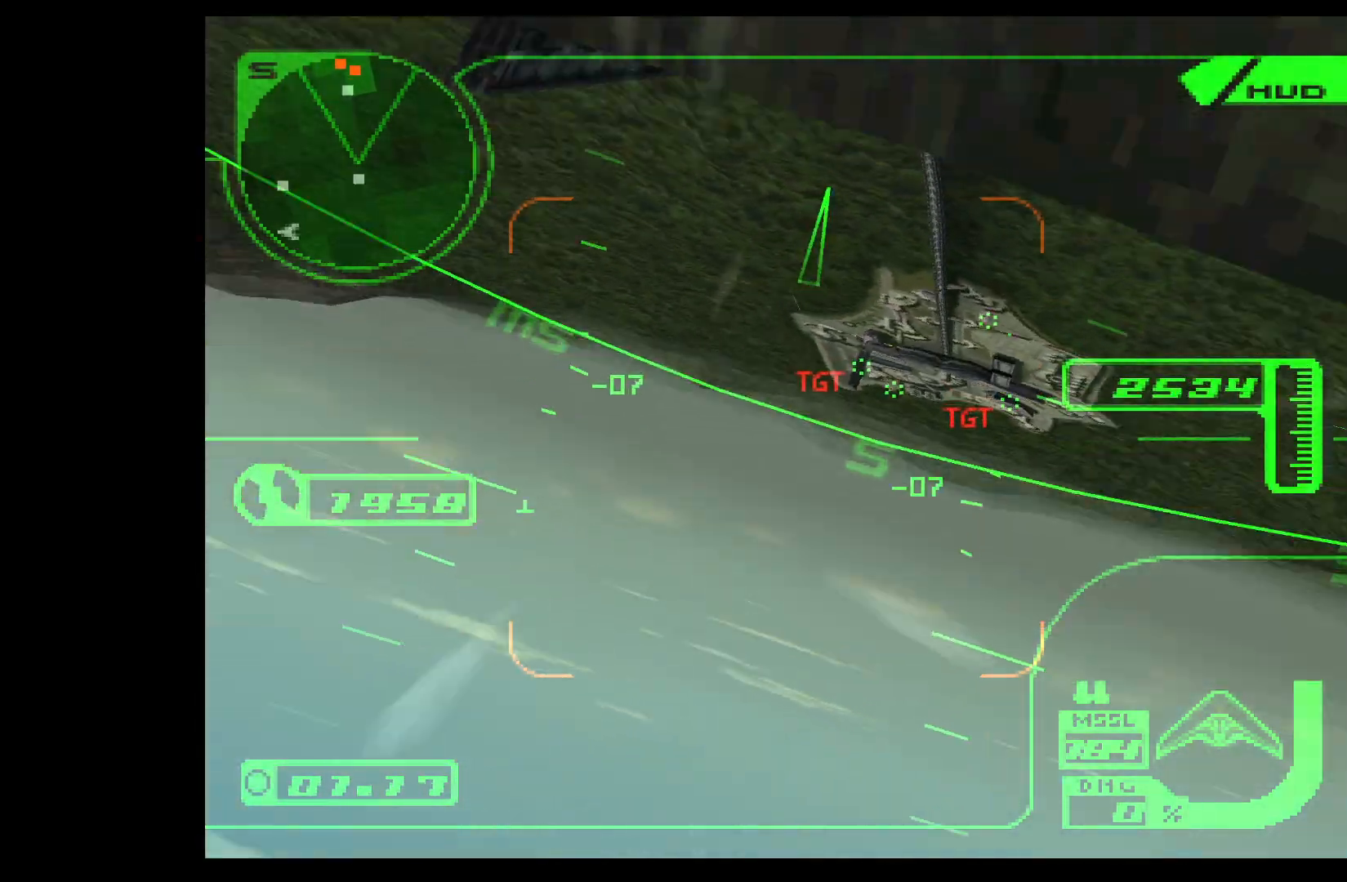
{"buttons": ["L2", "R1", "R2"], "left_stick": "up-left", "events": [[83, "L2", "down"], [233, "left_stick", "up-left"]]}
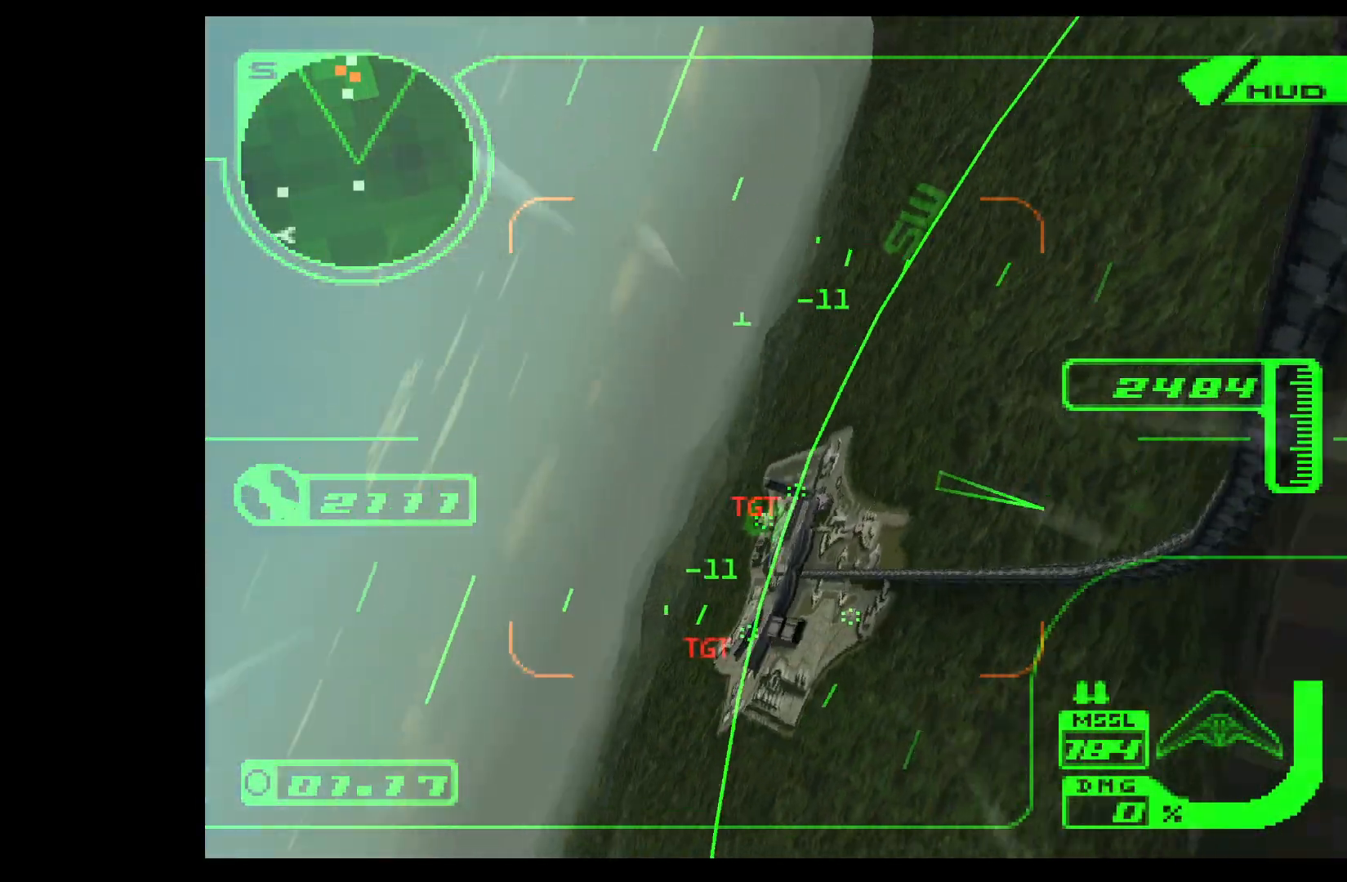
{"buttons": ["R1", "R2"], "left_stick": "left", "events": [[33, "R2", "up"], [133, "left_stick", "left"], [250, "L2", "up"], [283, "left_stick", "center"], [350, "TRIANGLE", "down"], [417, "R2", "down"], [433, "TRIANGLE", "up"], [433, "left_stick", "left"]]}
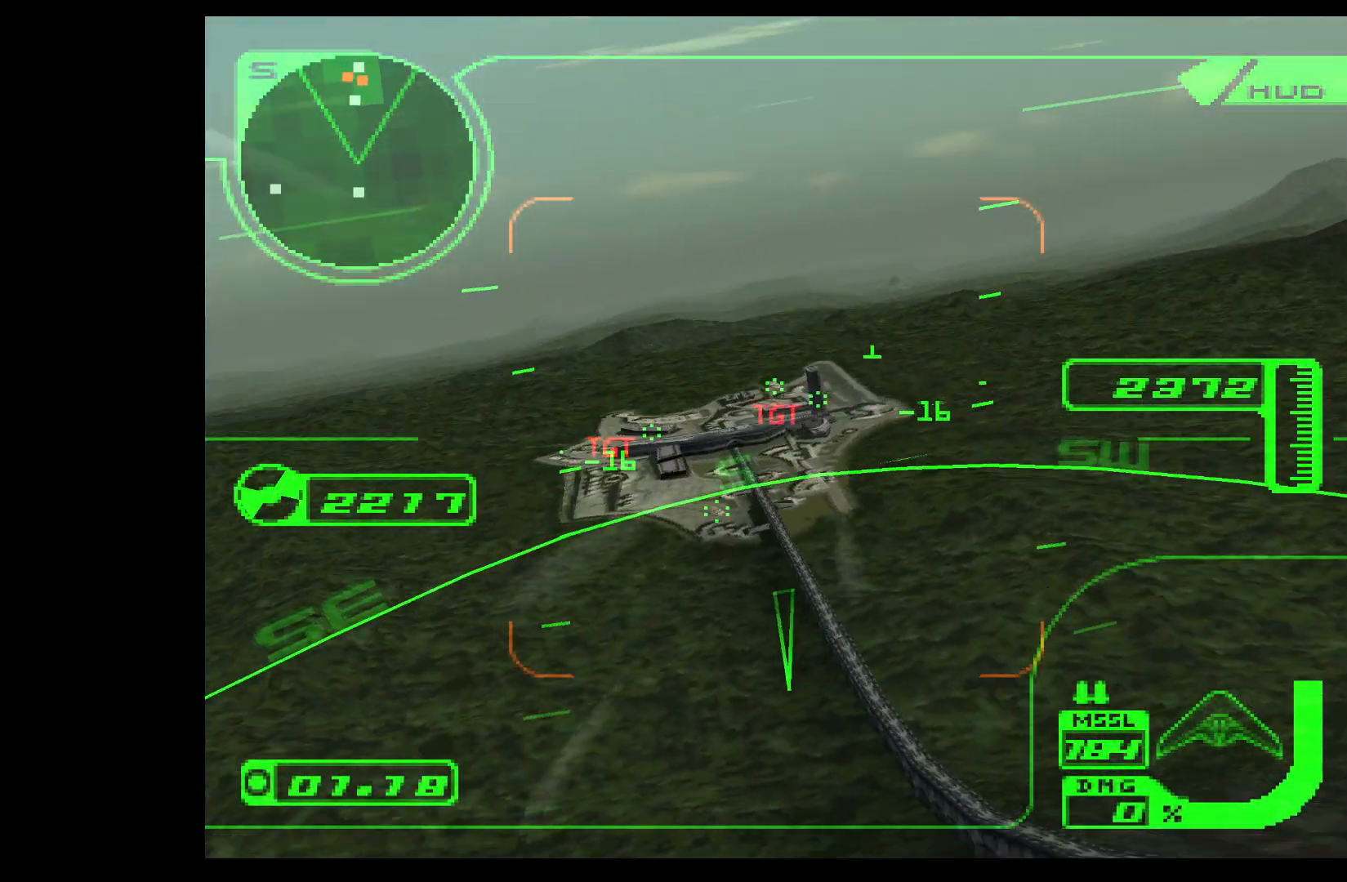
{"buttons": ["R1", "R2"], "left_stick": "left", "events": [[167, "left_stick", "center"], [417, "TRIANGLE", "down"], [500, "TRIANGLE", "up"], [500, "left_stick", "left"]]}
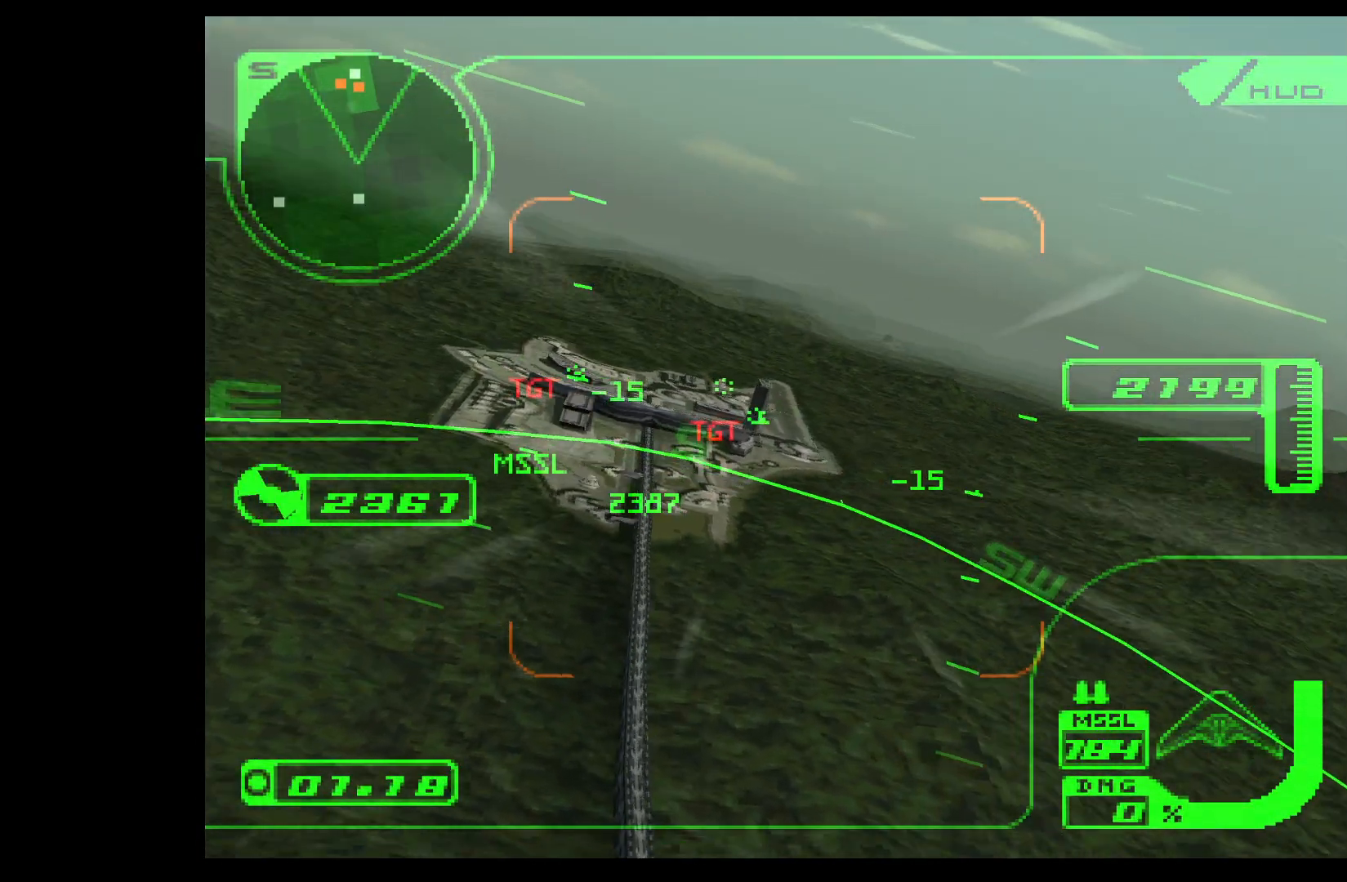
{"buttons": ["L2", "R1"], "left_stick": "center", "events": [[117, "R2", "up"], [150, "L2", "down"], [183, "left_stick", "center"], [333, "left_stick", "left"], [483, "left_stick", "center"]]}
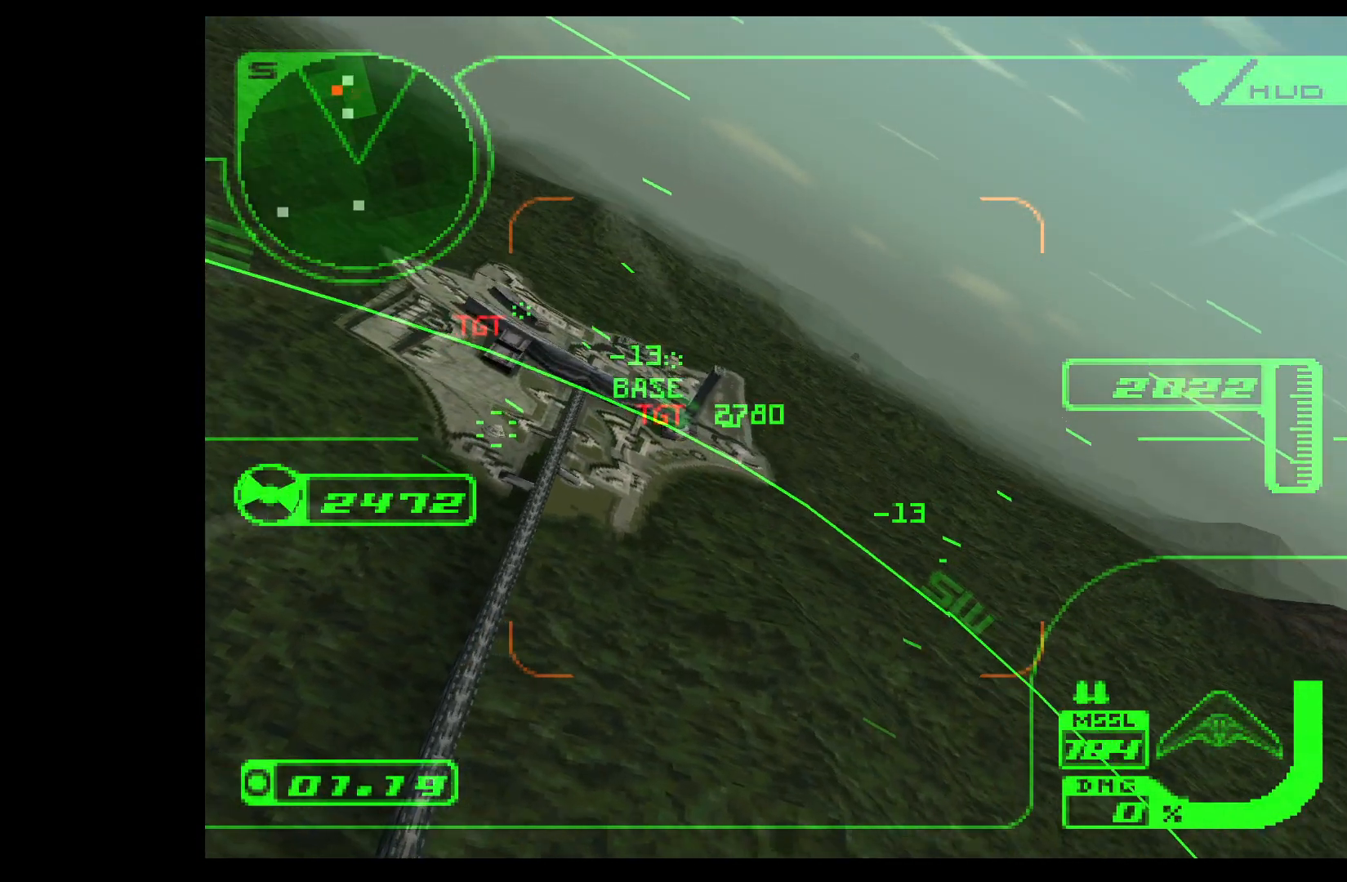
{"buttons": ["R1"], "left_stick": "down-left", "events": [[67, "L2", "up"], [450, "left_stick", "down-left"]]}
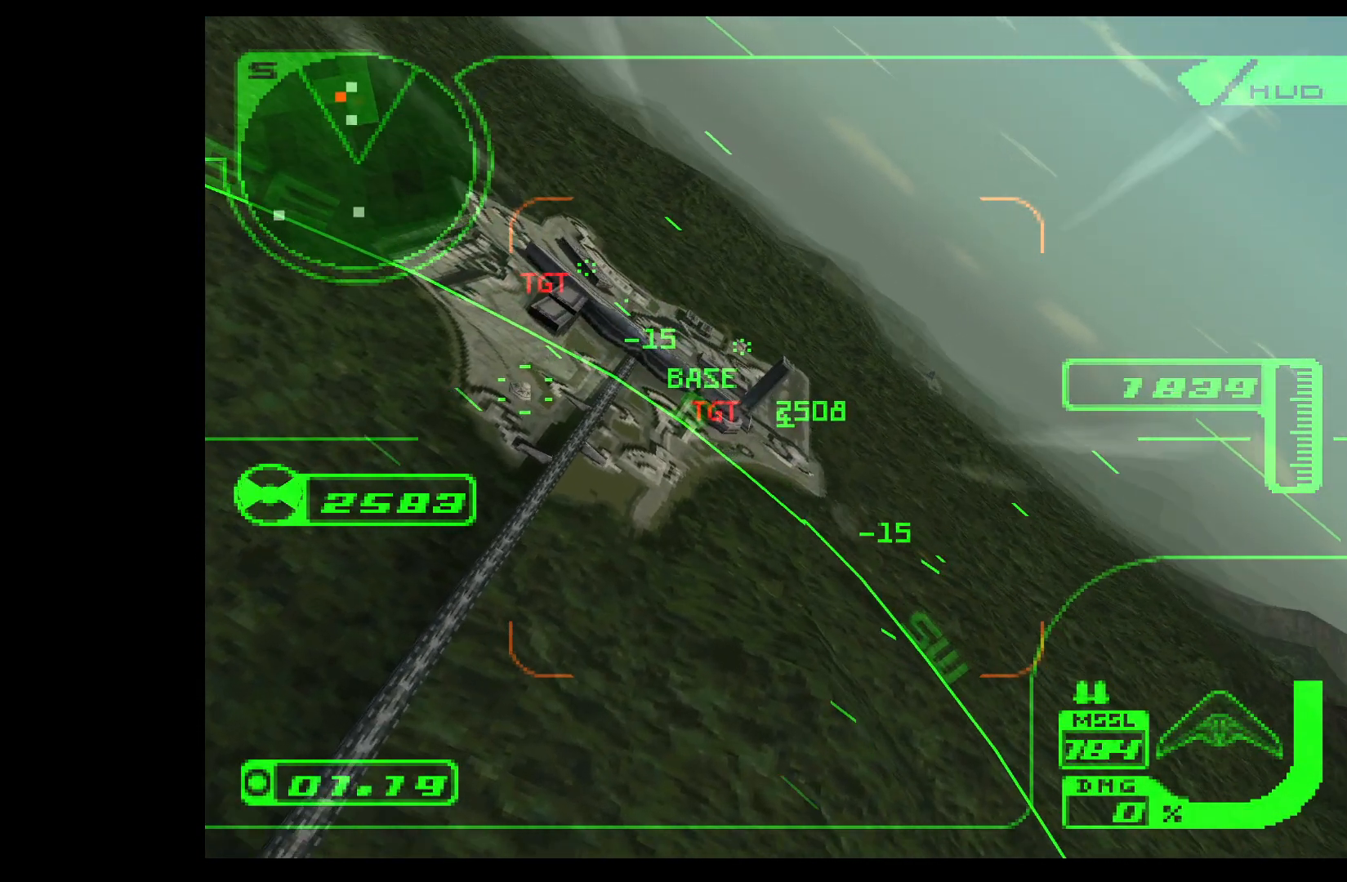
{"buttons": ["R1"], "left_stick": "down-left", "events": [[83, "left_stick", "center"], [450, "left_stick", "down-left"]]}
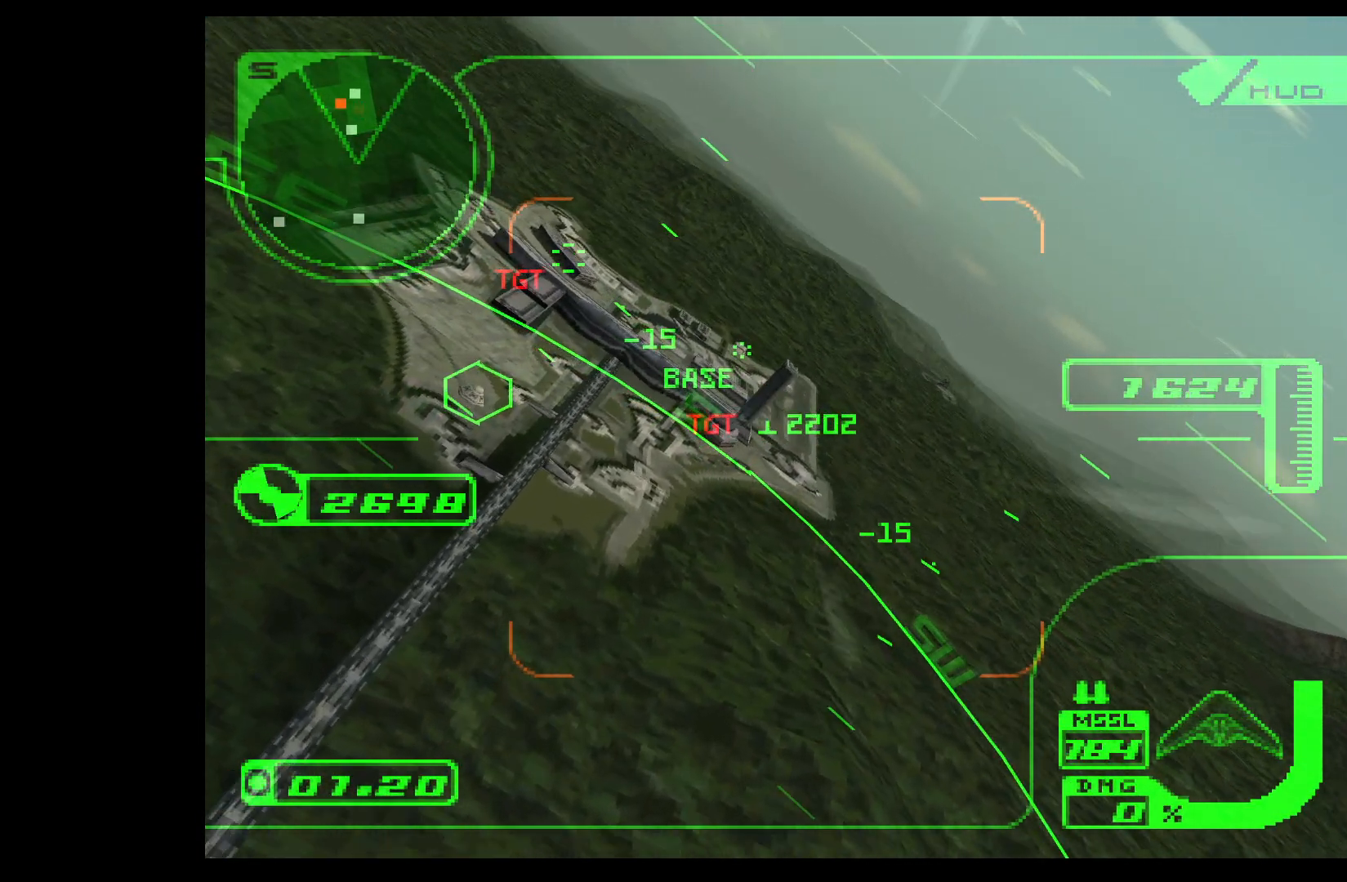
{"buttons": ["R1"], "left_stick": "center", "events": [[100, "left_stick", "center"]]}
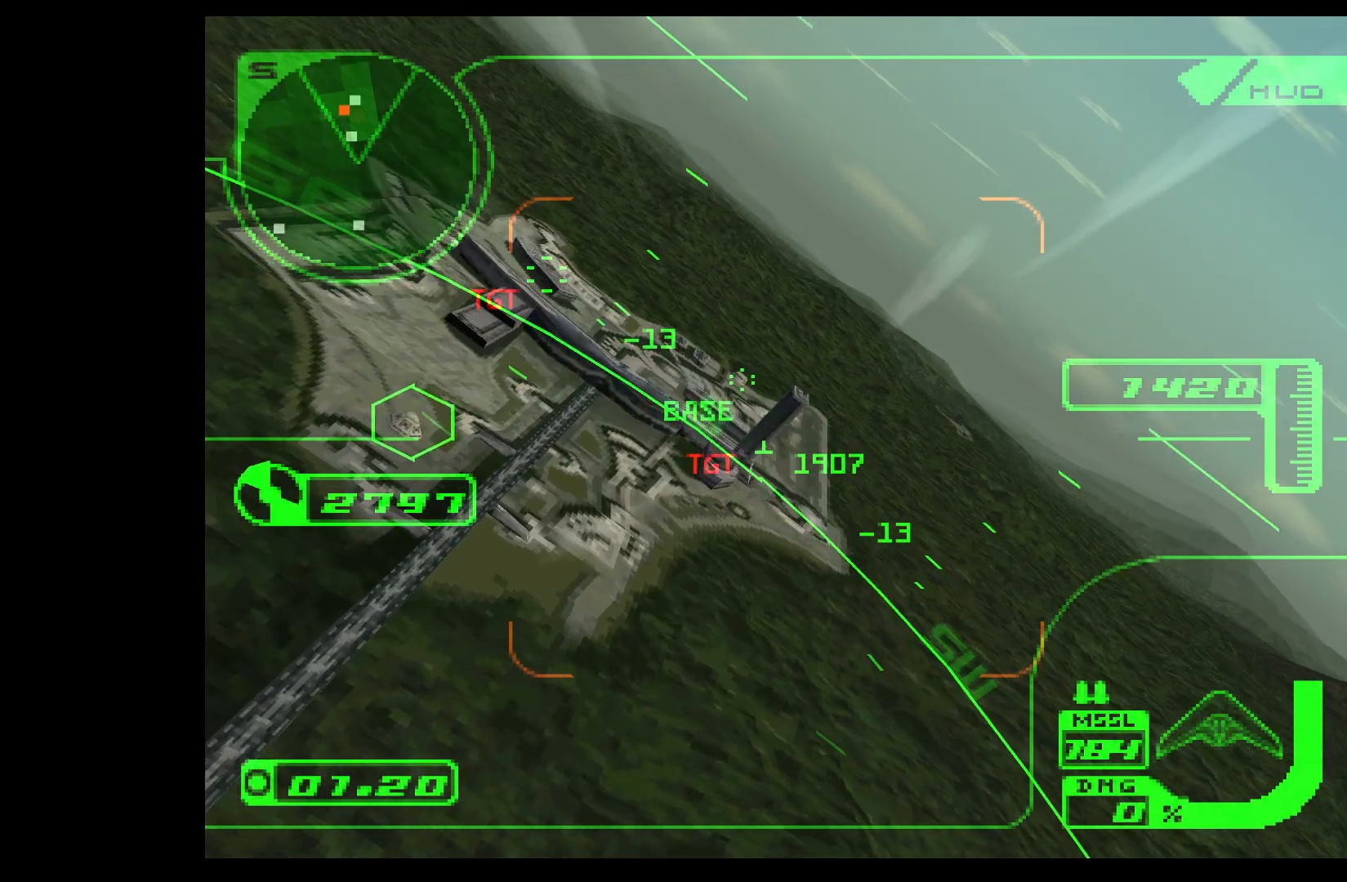
{"buttons": ["L2", "R1"], "left_stick": "center", "events": [[83, "left_stick", "left"], [183, "left_stick", "center"], [367, "L2", "down"]]}
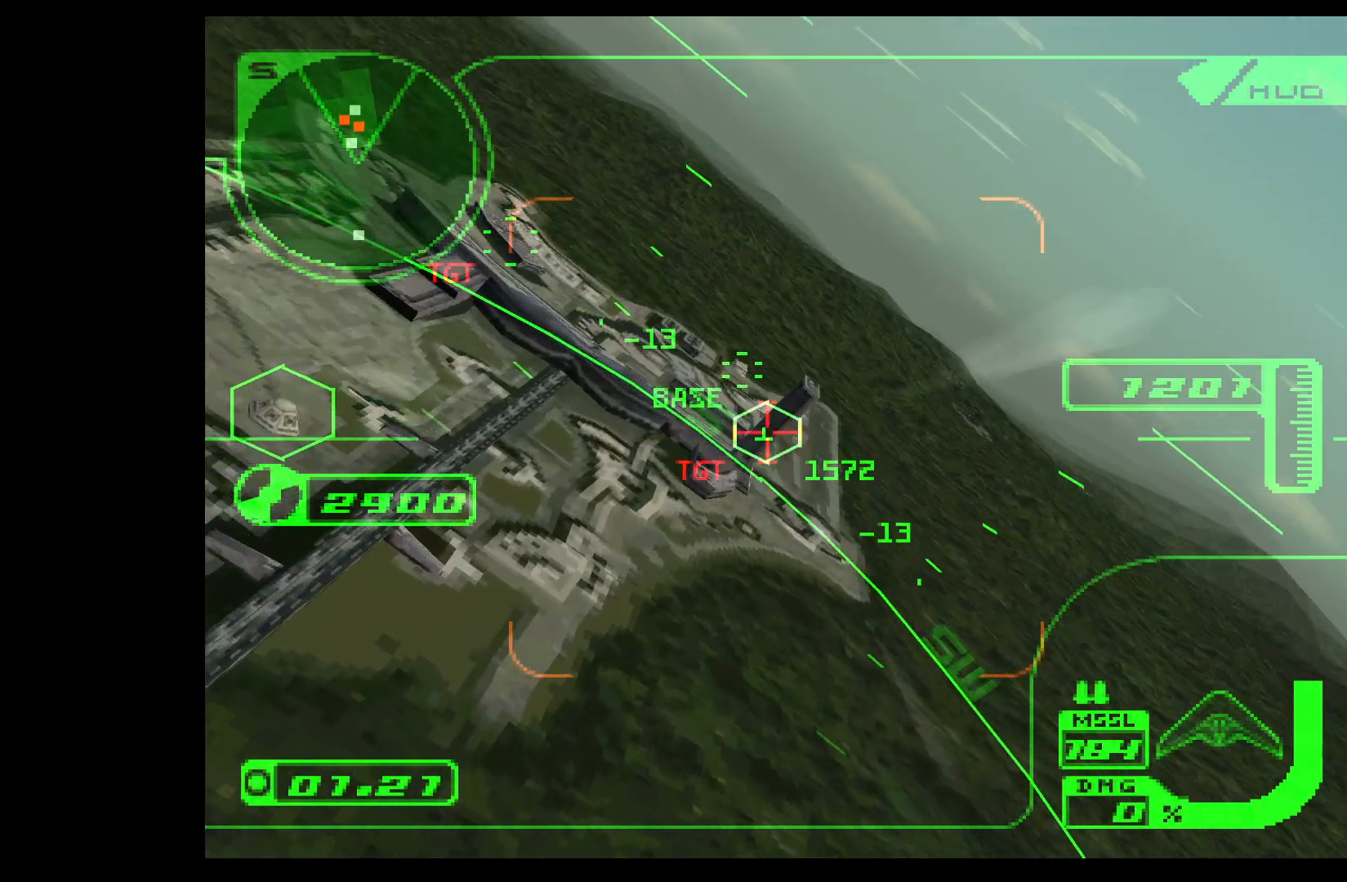
{"buttons": ["CROSS", "L2"], "left_stick": "down-left", "events": [[33, "L2", "up"], [83, "R1", "up"], [217, "CROSS", "down"], [250, "R2", "down"], [267, "left_stick", "down-left"], [400, "L2", "down"], [400, "R2", "up"]]}
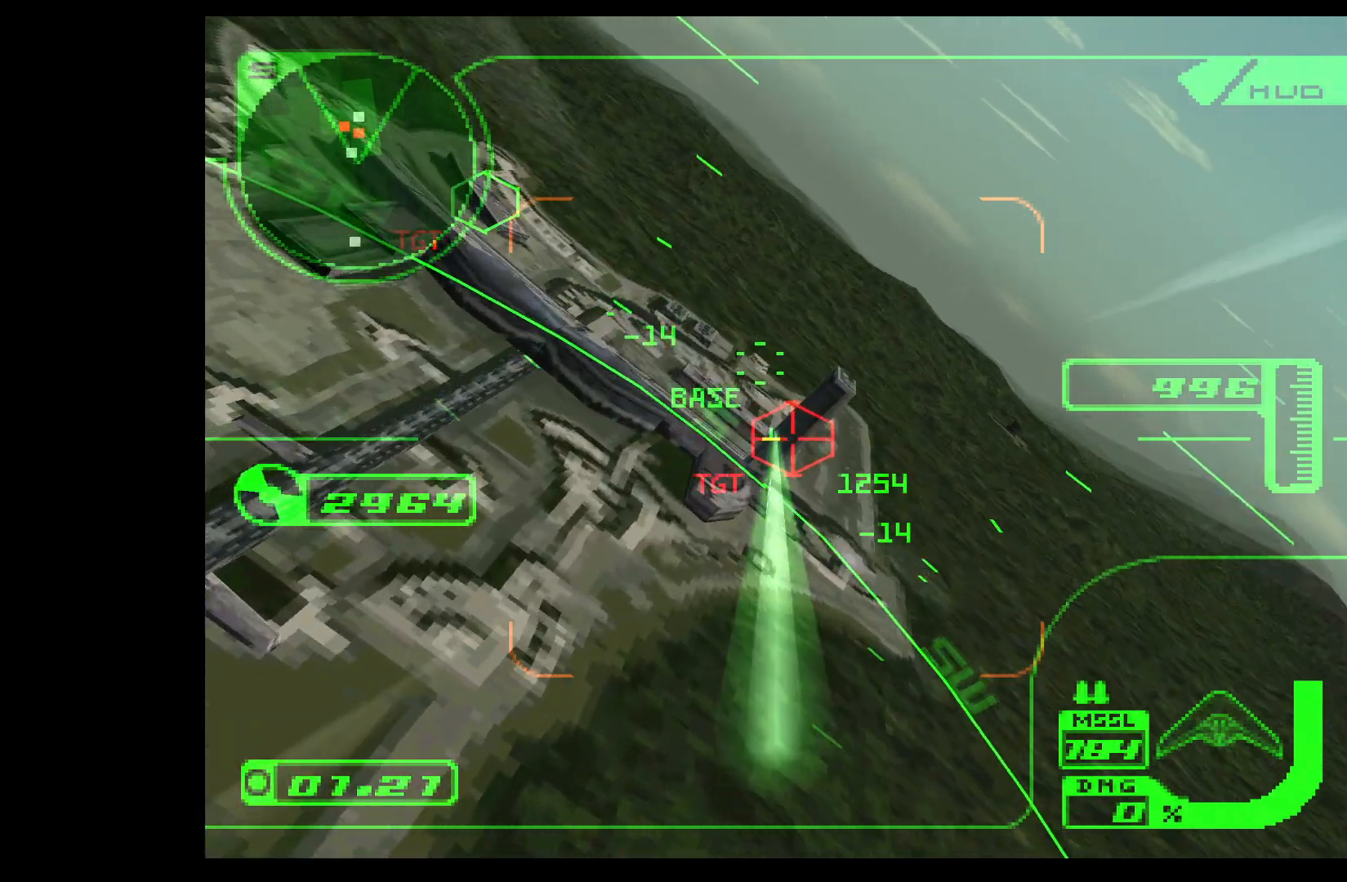
{"buttons": ["L2"], "left_stick": "right", "events": [[133, "CROSS", "up"], [133, "left_stick", "down"], [417, "left_stick", "right"]]}